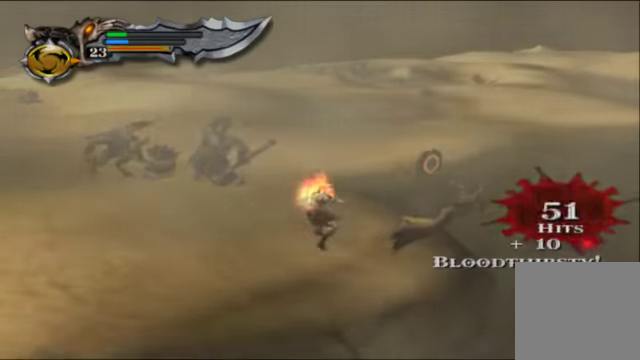
Gameplay with a controller (Xbox layout); each line is a JSON object with the inputs held at the frame after it. "events" lists button and stick changes between this image and that frame as [ms after this image, input, new state], when the widget could be followed in between. Not read: L3 R3.
{"buttons": [], "left_stick": "right", "right_stick": "center", "events": [[200, "B", "down"], [300, "B", "up"], [400, "B", "down"], [500, "B", "up"]]}
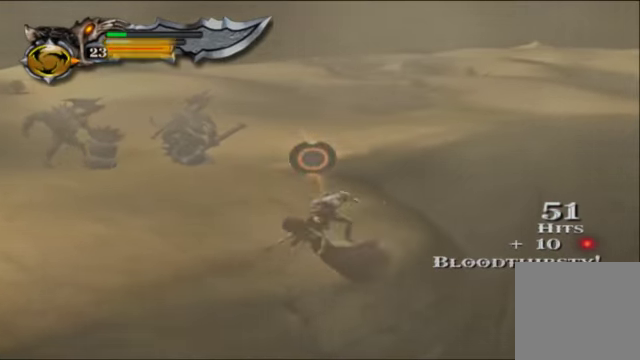
{"buttons": [], "left_stick": "center", "right_stick": "center", "events": [[200, "left_stick", "center"]]}
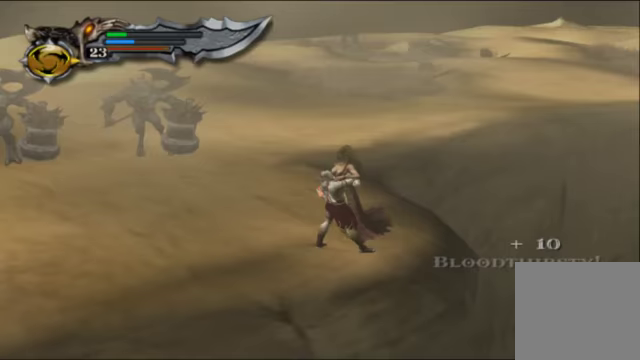
{"buttons": [], "left_stick": "center", "right_stick": "center", "events": []}
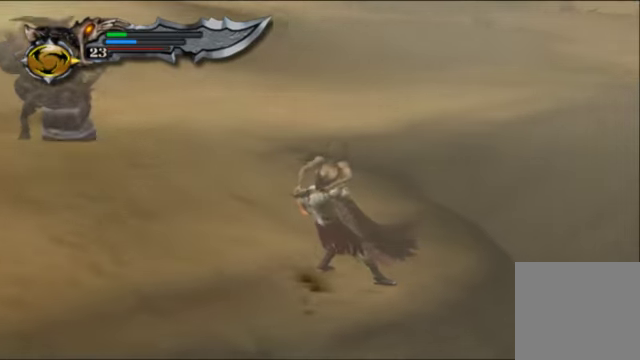
{"buttons": [], "left_stick": "center", "right_stick": "center", "events": []}
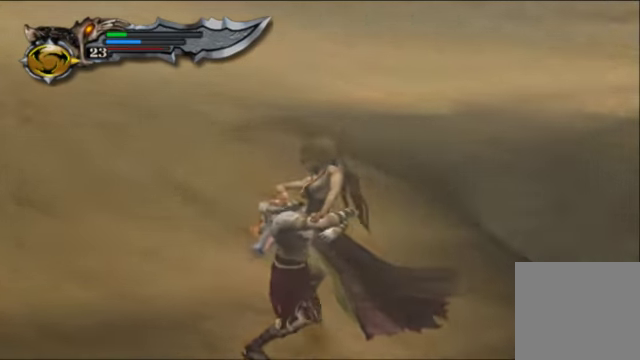
{"buttons": [], "left_stick": "center", "right_stick": "center", "events": []}
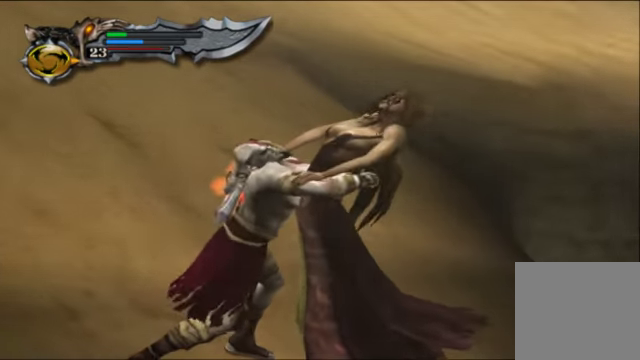
{"buttons": [], "left_stick": "center", "right_stick": "center", "events": []}
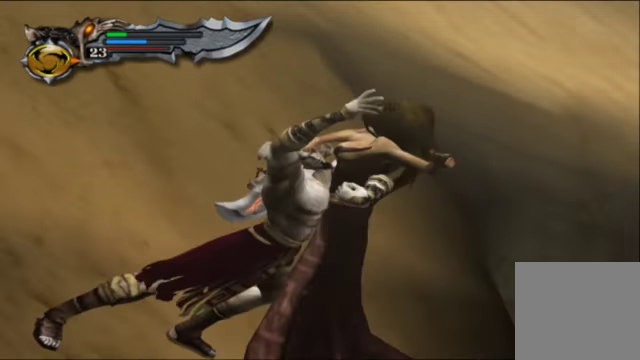
{"buttons": [], "left_stick": "center", "right_stick": "center", "events": []}
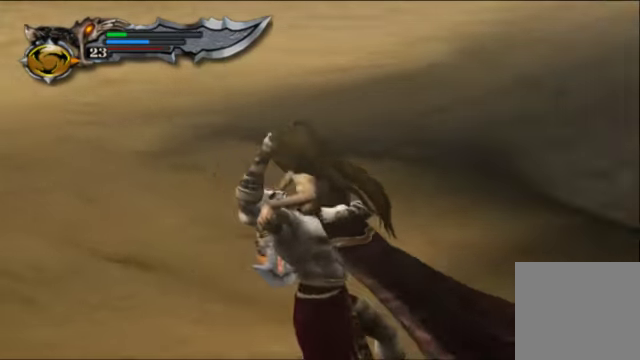
{"buttons": [], "left_stick": "center", "right_stick": "center", "events": []}
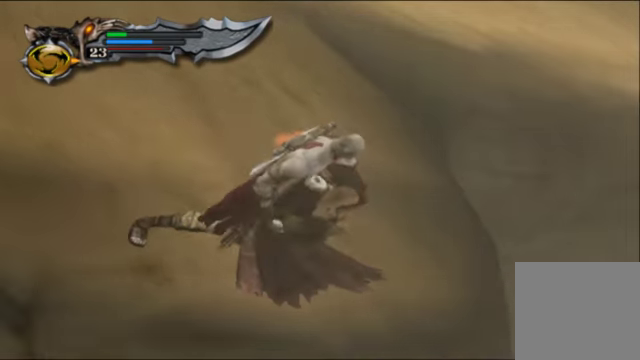
{"buttons": [], "left_stick": "center", "right_stick": "center", "events": []}
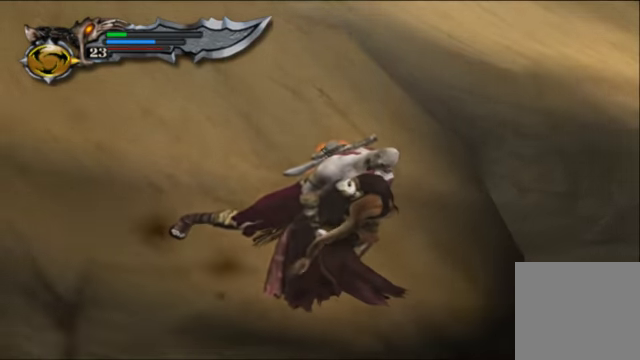
{"buttons": [], "left_stick": "center", "right_stick": "center", "events": []}
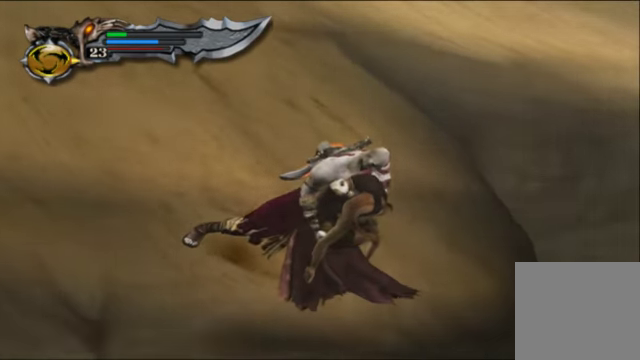
{"buttons": [], "left_stick": "center", "right_stick": "center", "events": []}
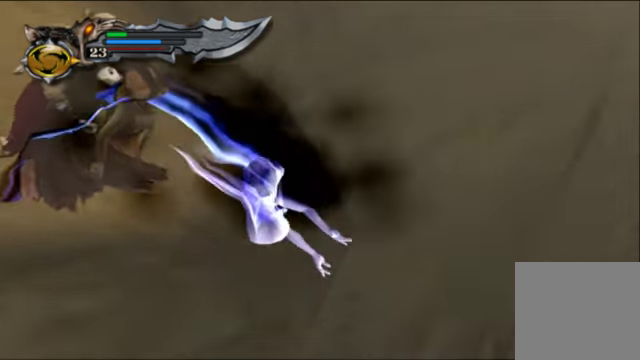
{"buttons": [], "left_stick": "center", "right_stick": "center", "events": []}
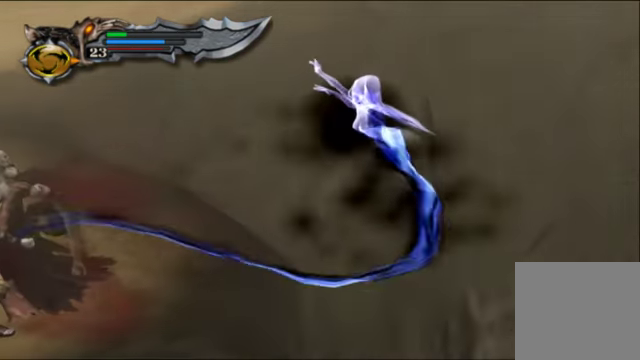
{"buttons": [], "left_stick": "up-left", "right_stick": "center", "events": [[133, "left_stick", "up-left"]]}
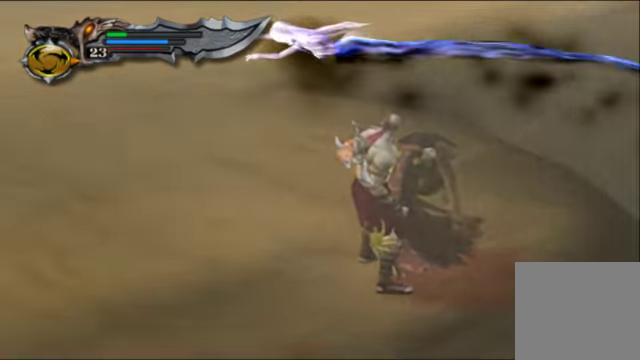
{"buttons": [], "left_stick": "up-left", "right_stick": "center", "events": []}
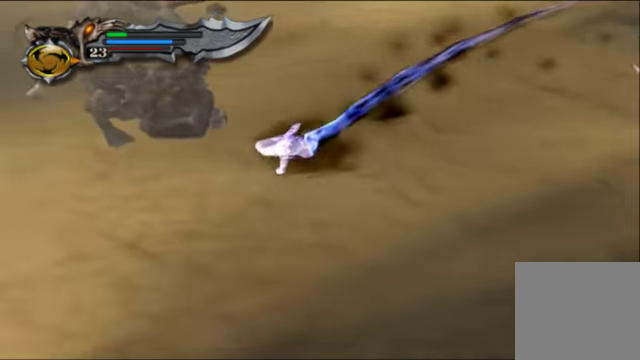
{"buttons": [], "left_stick": "up-left", "right_stick": "center", "events": []}
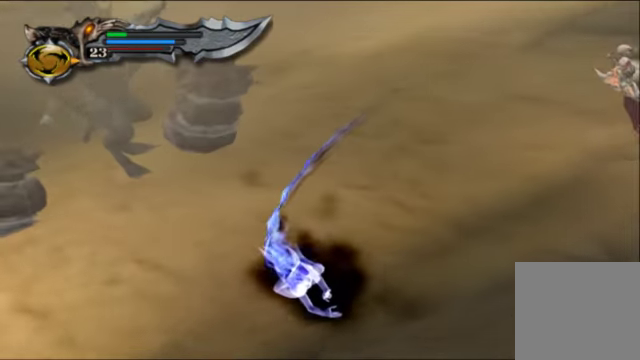
{"buttons": [], "left_stick": "up-left", "right_stick": "center", "events": []}
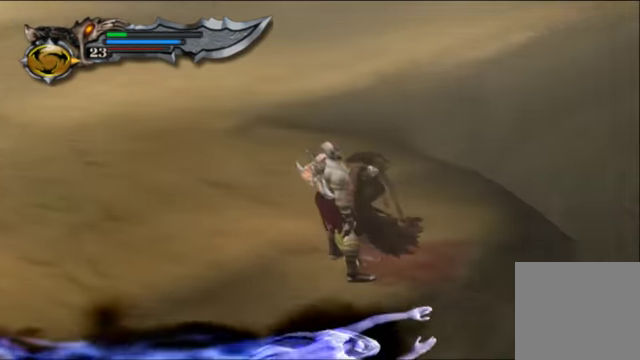
{"buttons": [], "left_stick": "up-left", "right_stick": "center", "events": []}
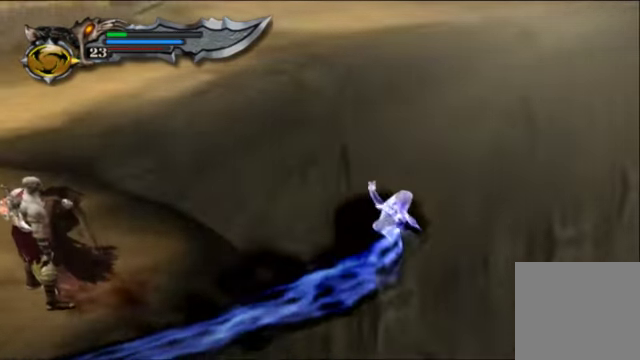
{"buttons": [], "left_stick": "center", "right_stick": "center", "events": [[133, "left_stick", "center"]]}
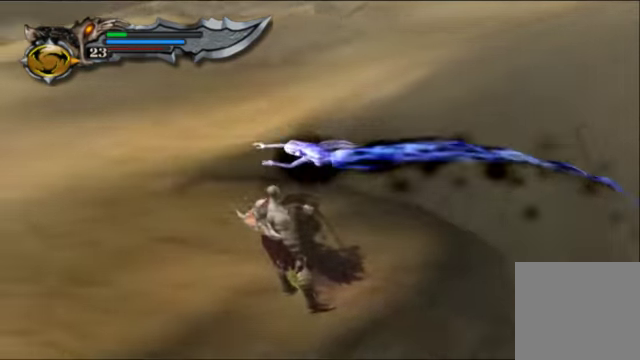
{"buttons": [], "left_stick": "center", "right_stick": "center", "events": []}
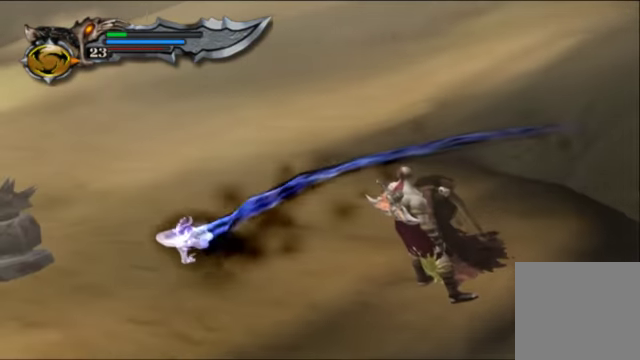
{"buttons": [], "left_stick": "center", "right_stick": "center", "events": []}
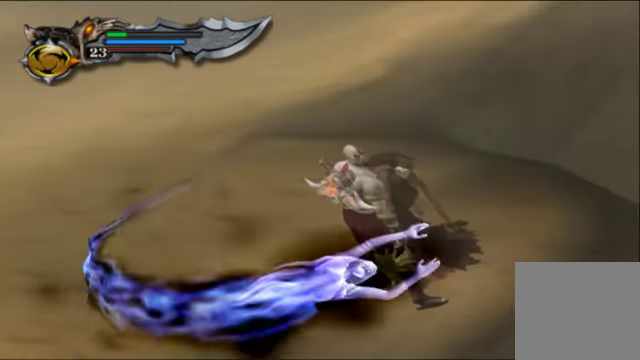
{"buttons": [], "left_stick": "center", "right_stick": "center", "events": []}
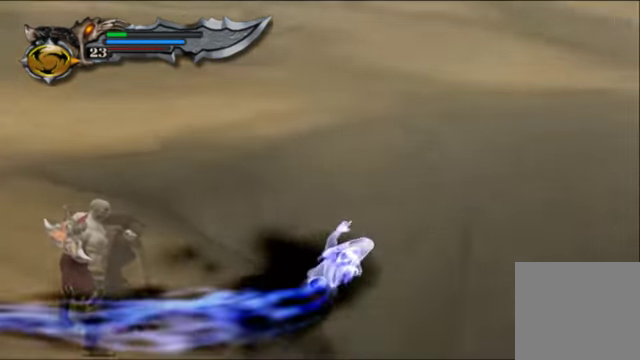
{"buttons": [], "left_stick": "center", "right_stick": "center", "events": []}
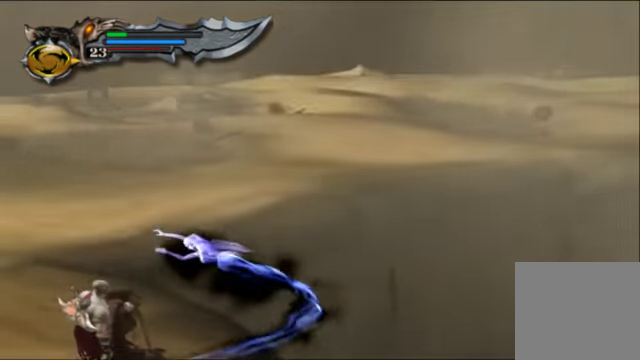
{"buttons": [], "left_stick": "center", "right_stick": "center", "events": []}
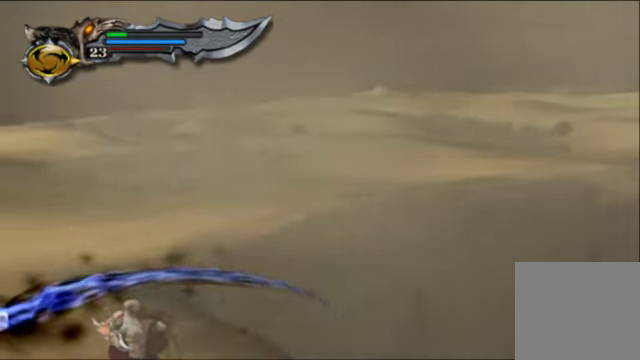
{"buttons": [], "left_stick": "center", "right_stick": "center", "events": []}
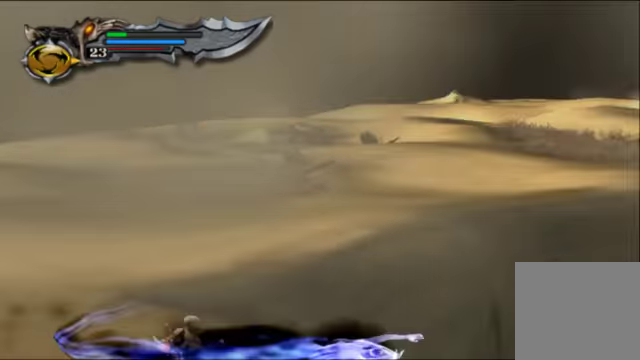
{"buttons": [], "left_stick": "center", "right_stick": "center", "events": []}
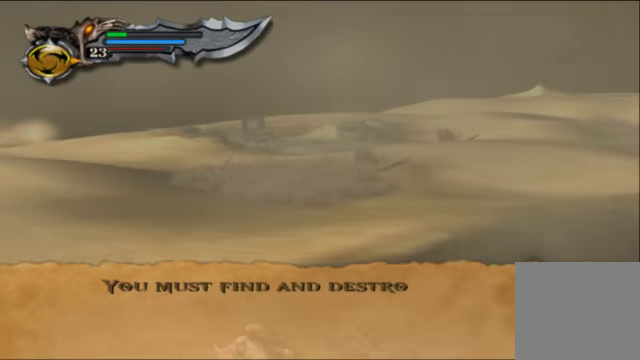
{"buttons": [], "left_stick": "center", "right_stick": "center", "events": [[200, "A", "down"], [334, "A", "up"]]}
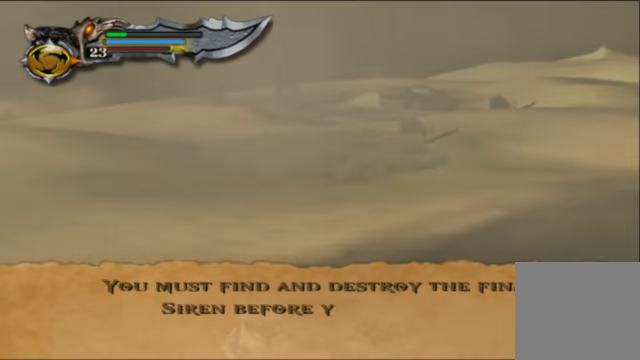
{"buttons": [], "left_stick": "center", "right_stick": "center", "events": [[234, "A", "down"], [367, "A", "up"]]}
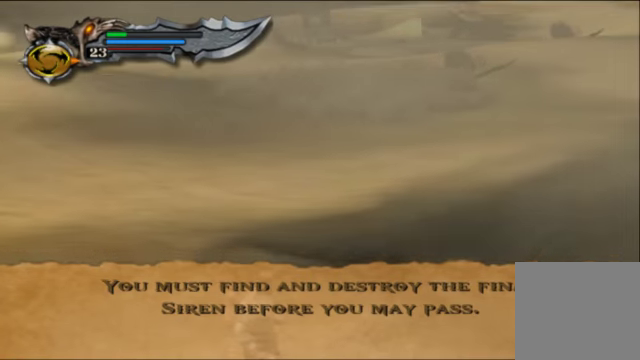
{"buttons": [], "left_stick": "center", "right_stick": "center", "events": [[34, "A", "down"], [167, "A", "up"], [334, "A", "down"], [467, "A", "up"]]}
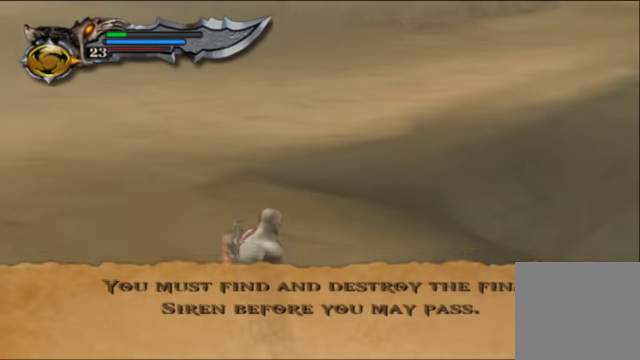
{"buttons": [], "left_stick": "center", "right_stick": "center", "events": [[67, "A", "down"], [200, "A", "up"], [300, "A", "down"], [467, "A", "up"]]}
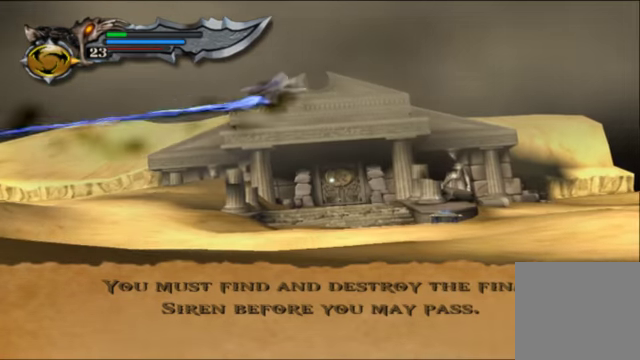
{"buttons": ["A"], "left_stick": "center", "right_stick": "center", "events": [[34, "A", "down"], [367, "A", "up"], [500, "A", "down"]]}
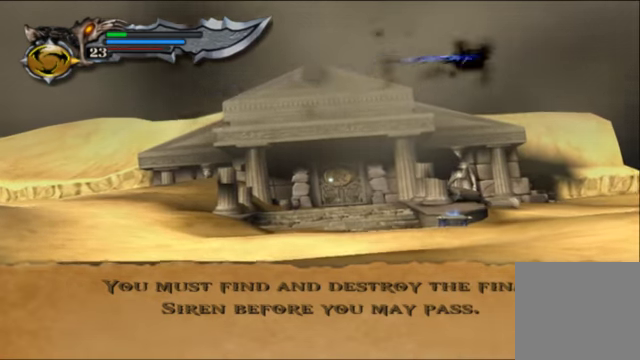
{"buttons": ["A"], "left_stick": "center", "right_stick": "center", "events": [[134, "A", "up"], [267, "A", "down"], [400, "A", "up"], [500, "A", "down"]]}